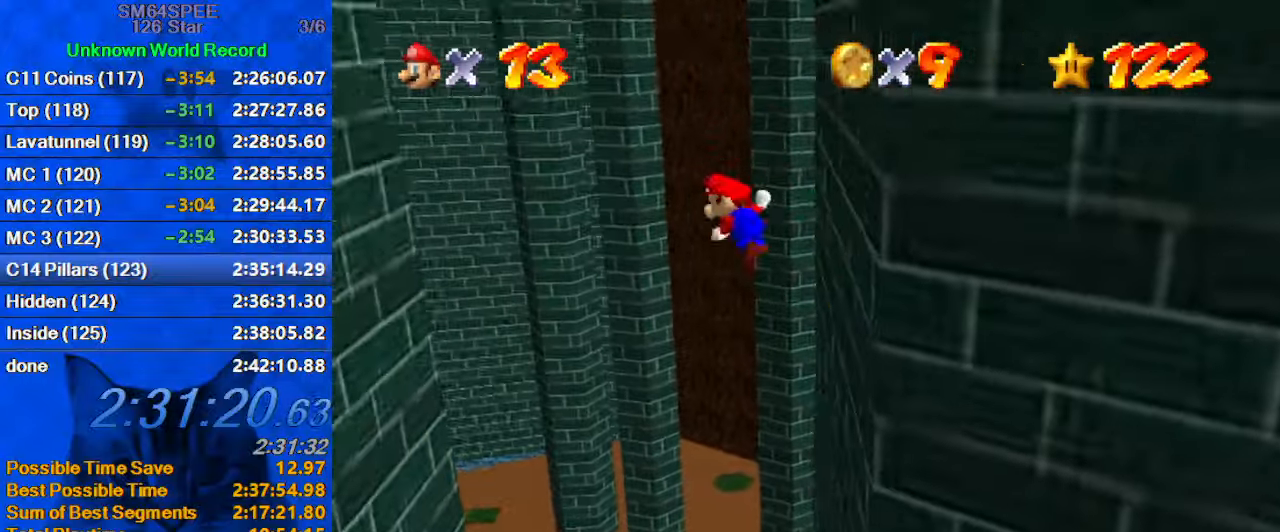
Gameplay with keyboard; each line is a JSON object with the keys held at the frame after it. "events" lists presses ("down") and releases ("up") of "a", "c", "ctrl", "d", "down", "left", "return", "right", "s", "shift", "up", "w", "x" and "y" between this image and that frame as [ms after this image, input, new state], when the widget could be followed in between. No other keys are recorded. Mouse input is not recorded.
{"keys": ["left", "shift"], "events": []}
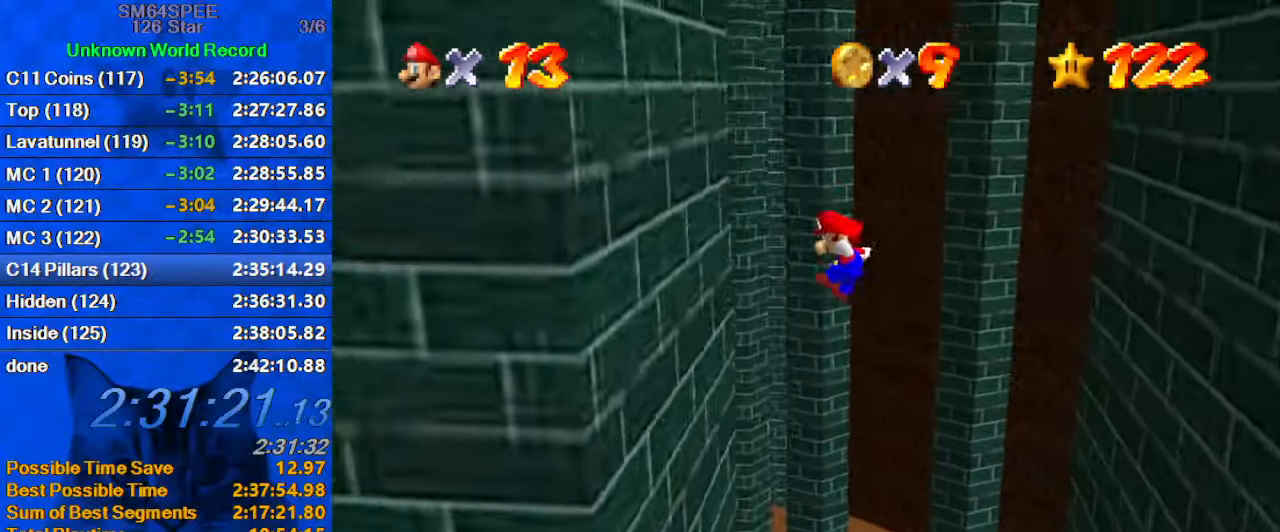
{"keys": ["right", "shift"], "events": [[234, "shift", "up"], [300, "right", "down"], [334, "left", "up"], [334, "shift", "down"]]}
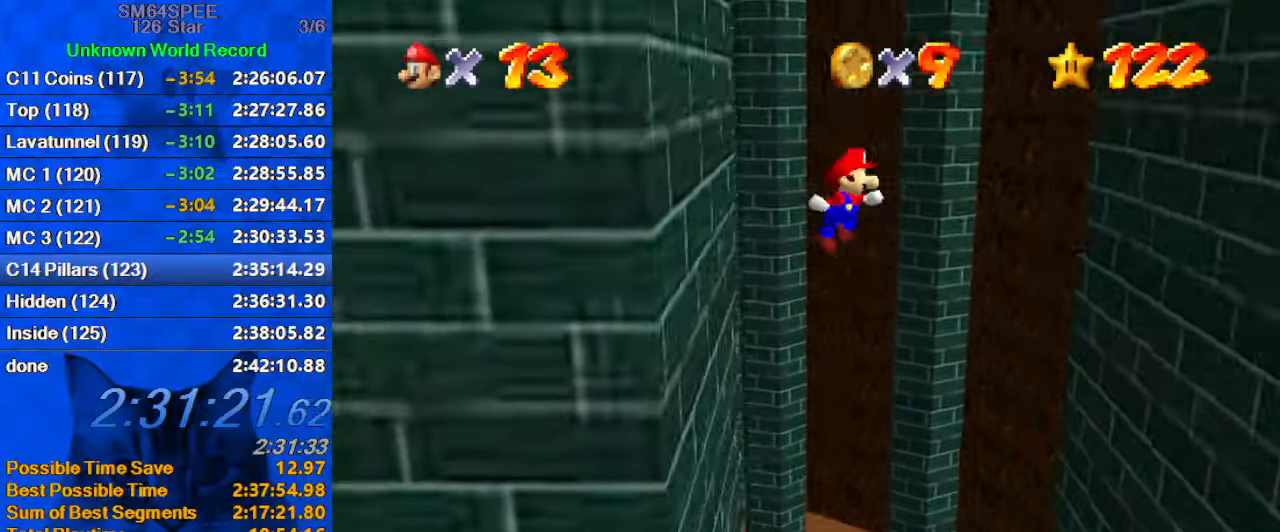
{"keys": ["right", "shift"], "events": []}
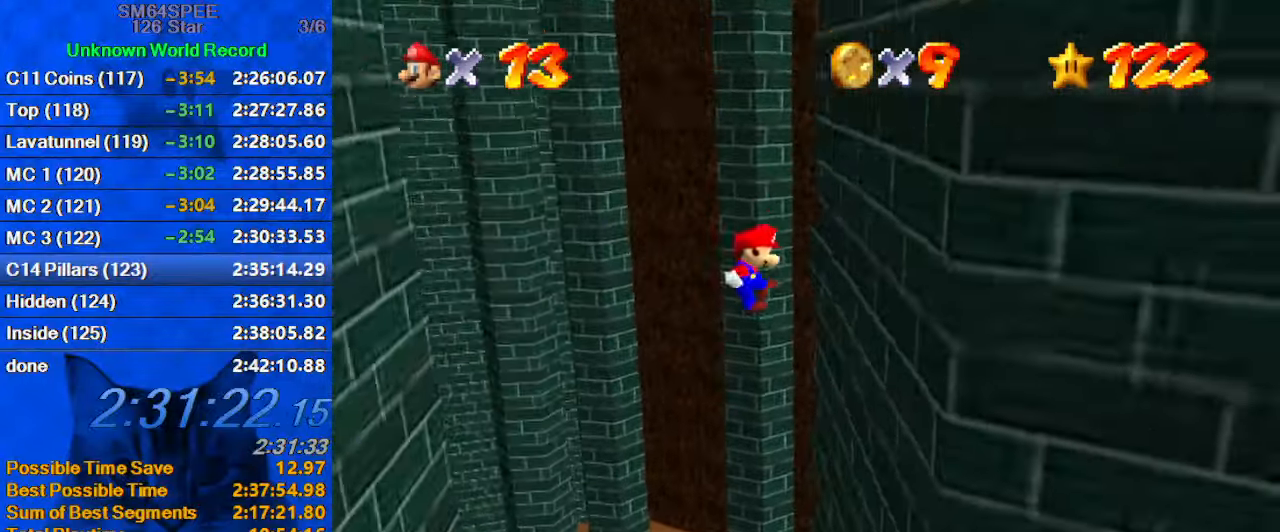
{"keys": ["left", "shift"], "events": [[200, "shift", "up"], [300, "left", "down"], [300, "shift", "down"], [366, "right", "up"]]}
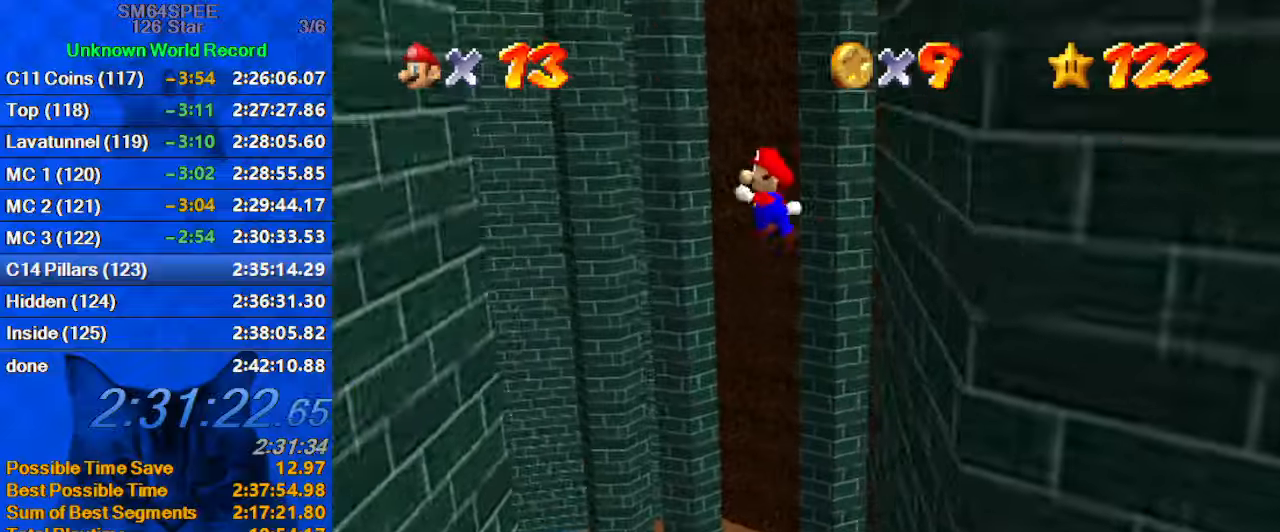
{"keys": ["left", "shift"], "events": []}
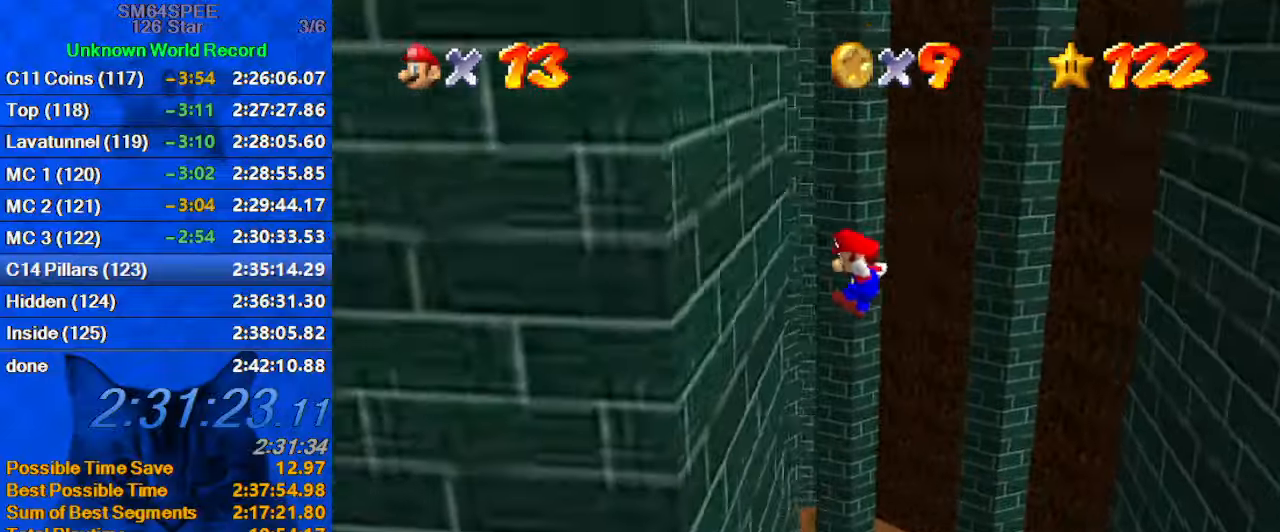
{"keys": ["right", "shift"], "events": [[133, "shift", "up"], [200, "right", "down"], [233, "left", "up"], [233, "shift", "down"]]}
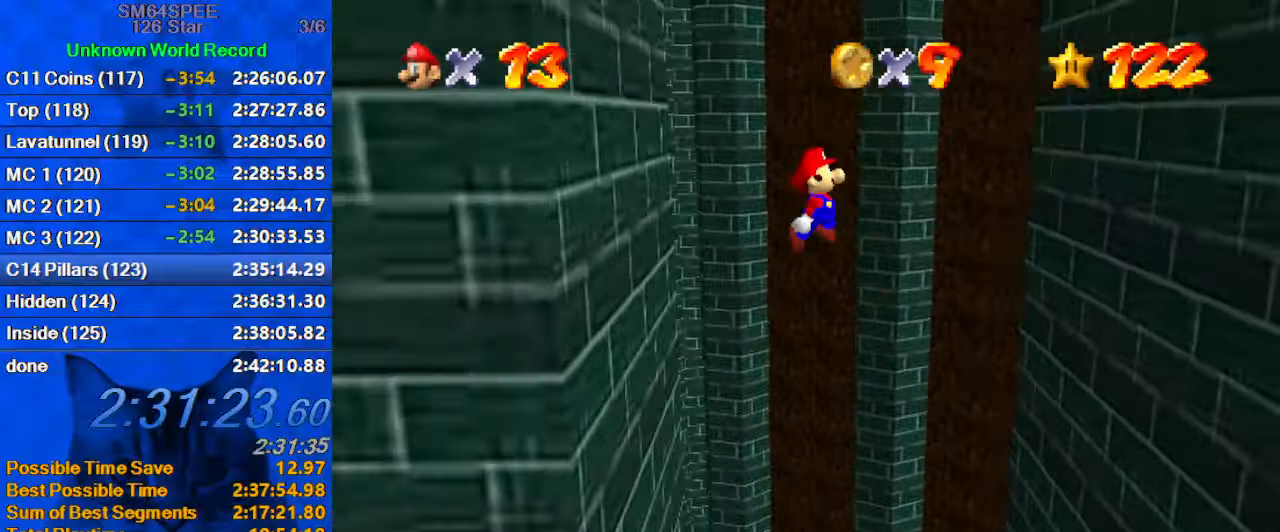
{"keys": ["right", "shift"], "events": []}
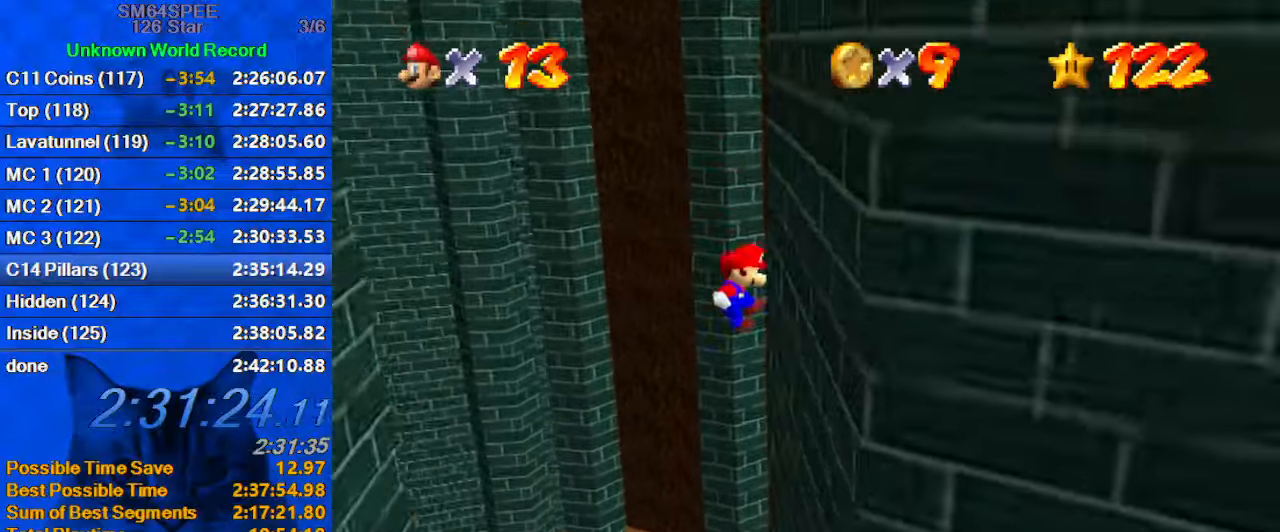
{"keys": ["left", "shift"], "events": [[66, "shift", "up"], [166, "left", "down"], [166, "shift", "down"], [233, "right", "up"]]}
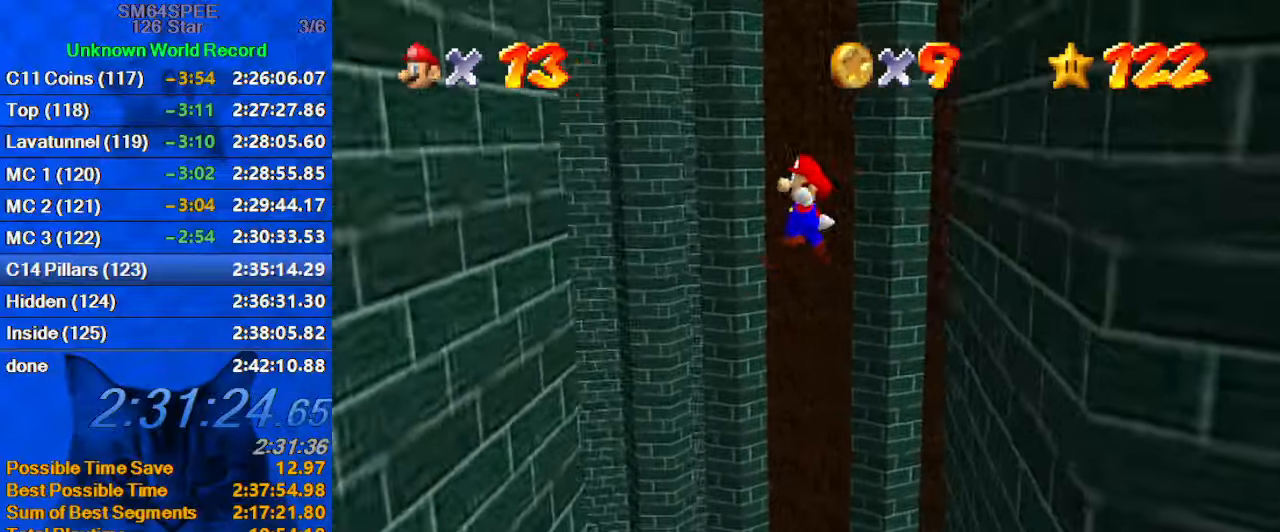
{"keys": ["left"], "events": [[500, "shift", "up"]]}
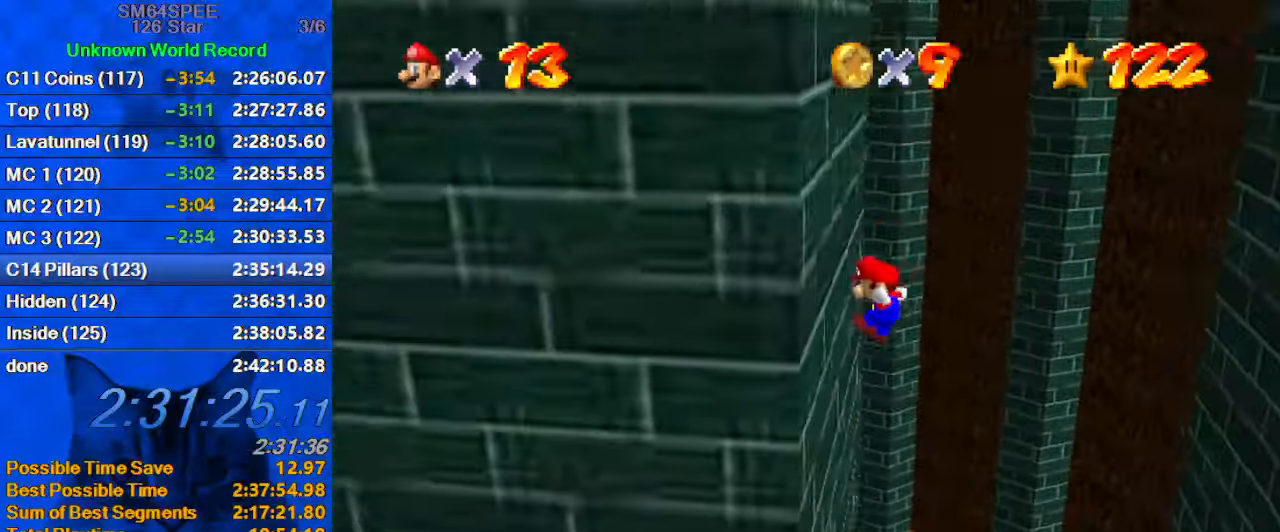
{"keys": ["right", "shift"], "events": [[100, "right", "down"], [100, "shift", "down"], [133, "left", "up"]]}
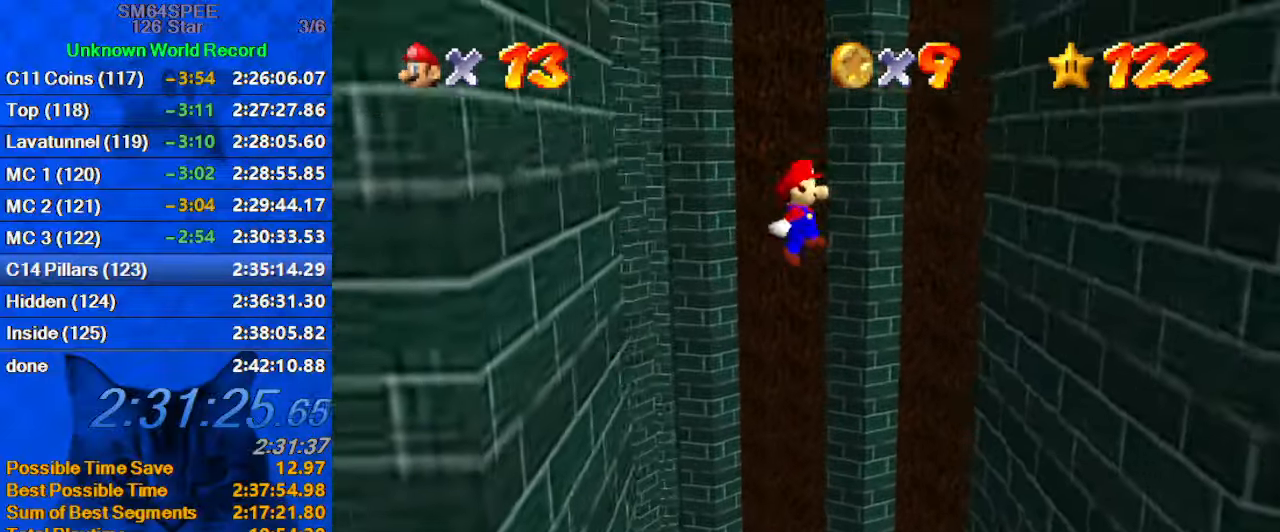
{"keys": ["right"], "events": [[433, "shift", "up"]]}
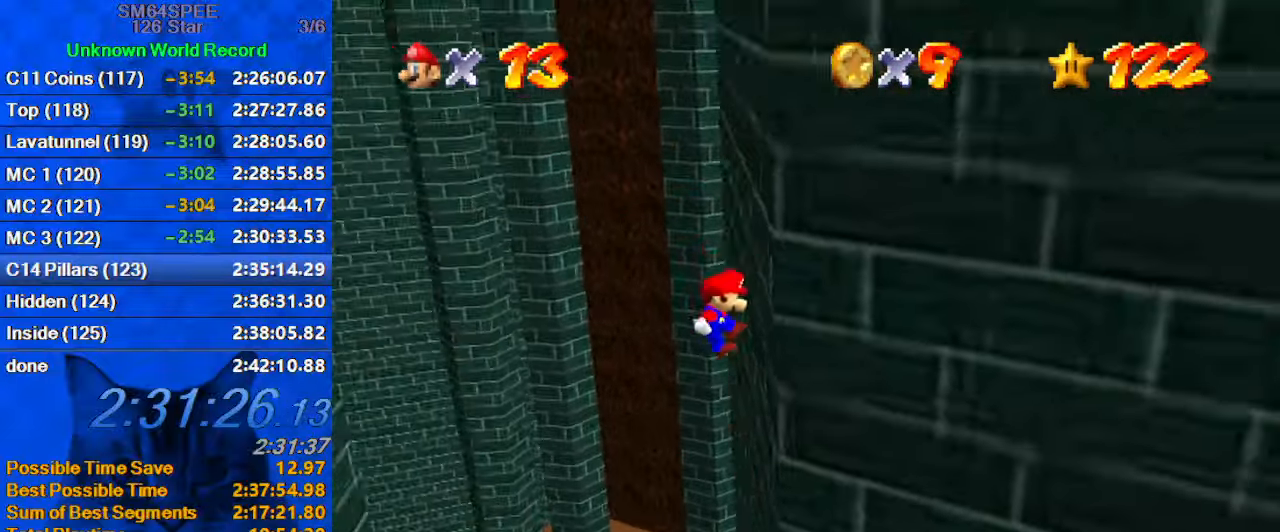
{"keys": ["left", "shift"], "events": [[66, "left", "down"], [66, "right", "up"], [66, "shift", "down"]]}
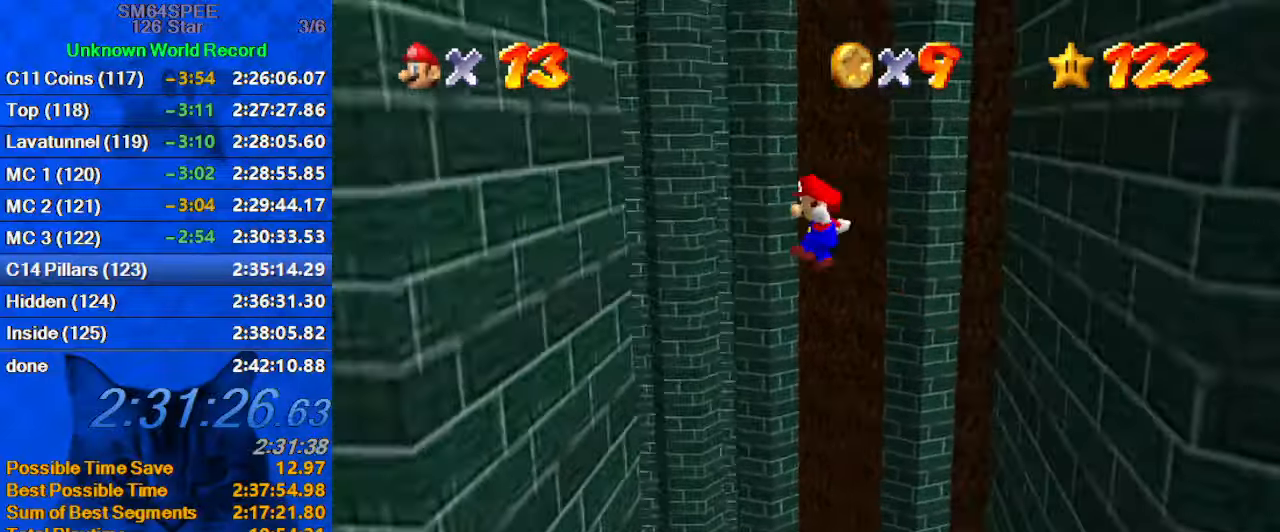
{"keys": ["right", "shift"], "events": [[400, "shift", "up"], [500, "left", "up"], [500, "right", "down"], [500, "shift", "down"]]}
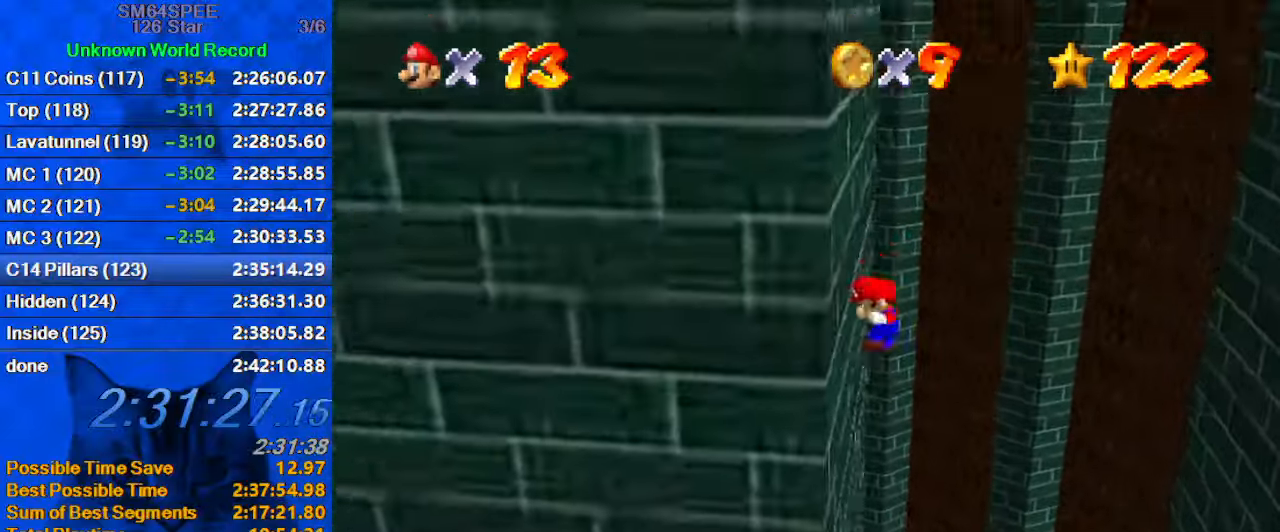
{"keys": ["right", "shift"], "events": []}
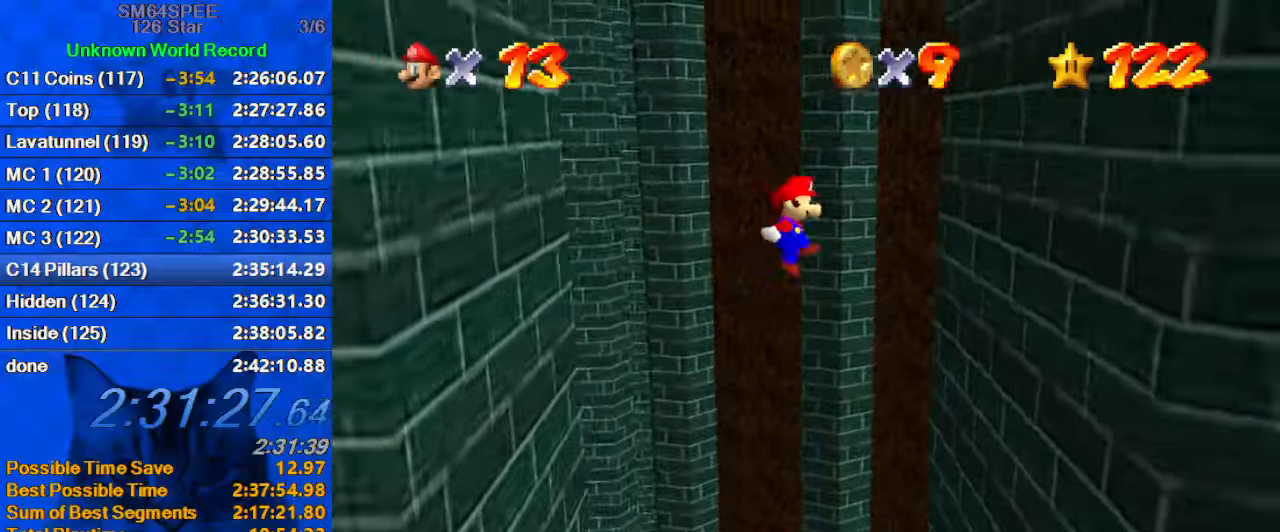
{"keys": ["left", "shift"], "events": [[333, "shift", "up"], [500, "left", "down"], [500, "right", "up"], [500, "shift", "down"]]}
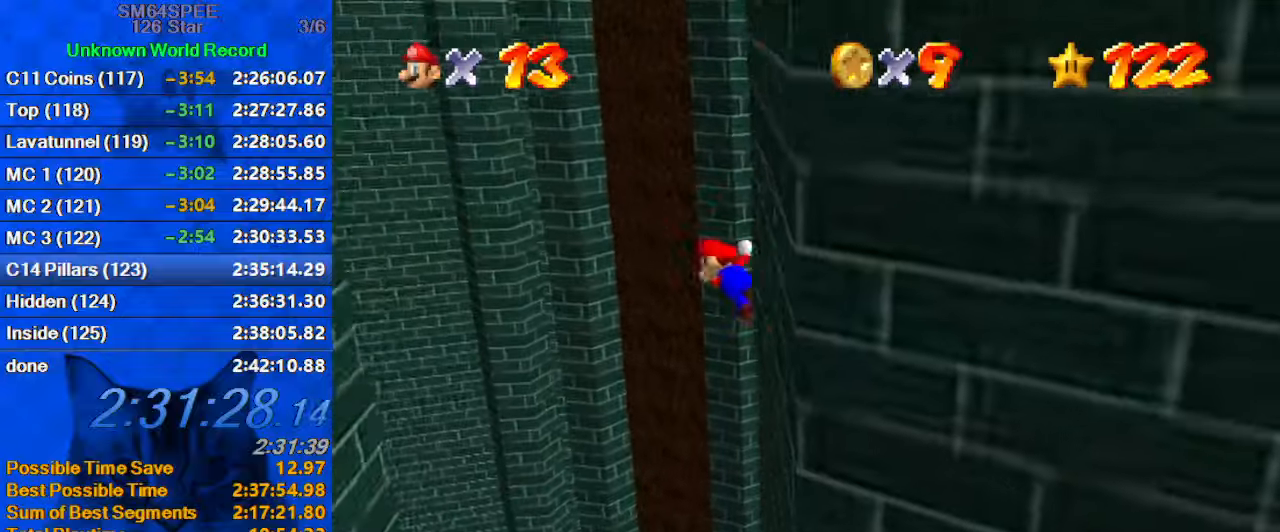
{"keys": ["left", "shift"], "events": []}
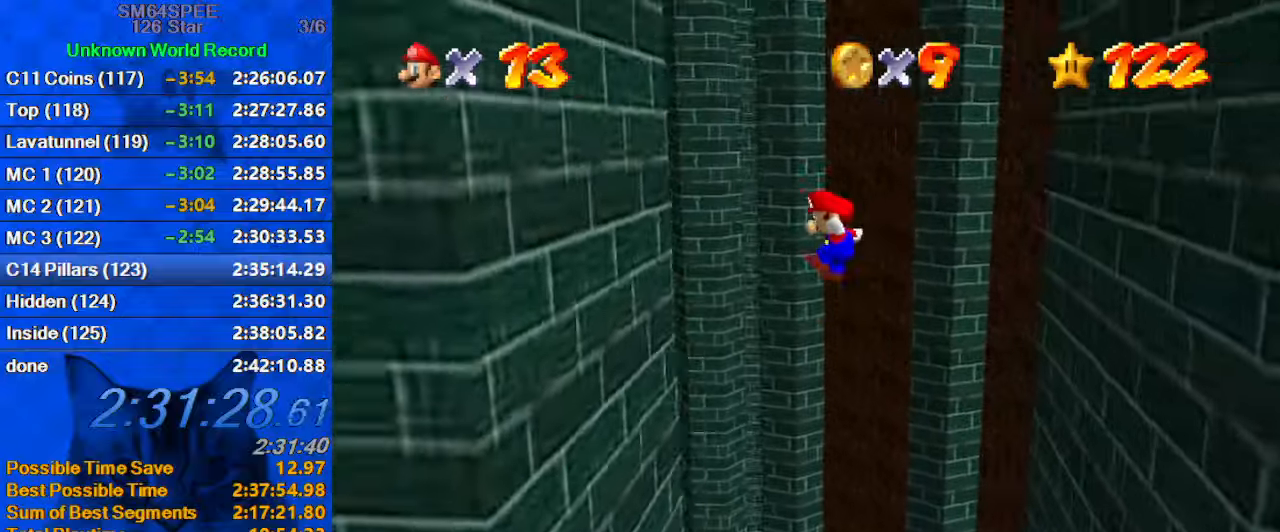
{"keys": ["right", "shift"], "events": [[267, "shift", "up"], [367, "right", "down"], [433, "left", "up"], [433, "shift", "down"]]}
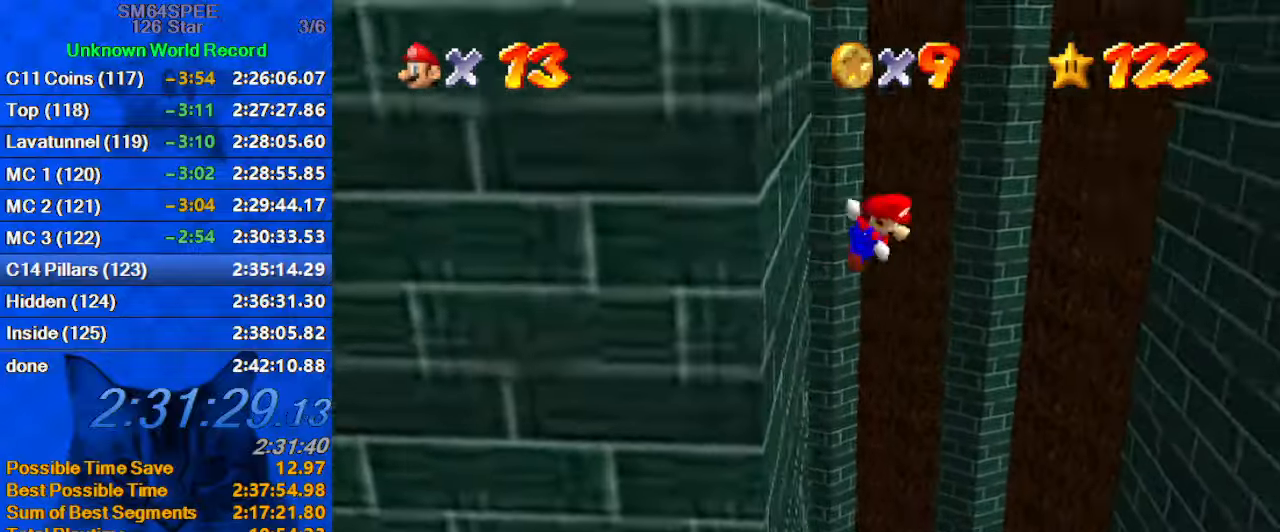
{"keys": ["right", "shift"], "events": []}
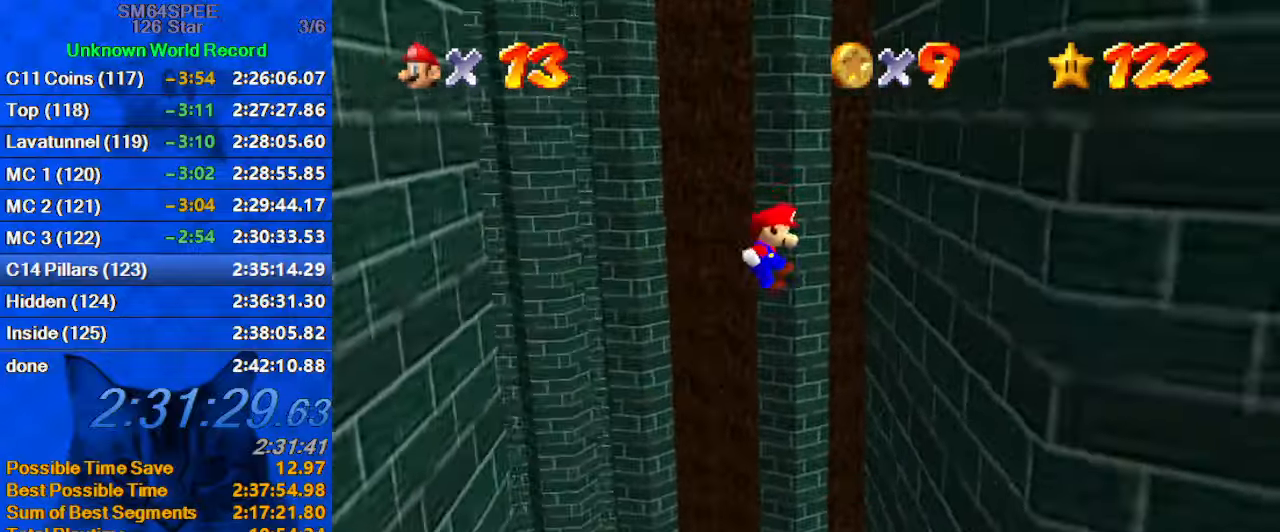
{"keys": ["left", "shift"], "events": [[200, "shift", "up"], [300, "left", "down"], [300, "shift", "down"], [333, "right", "up"]]}
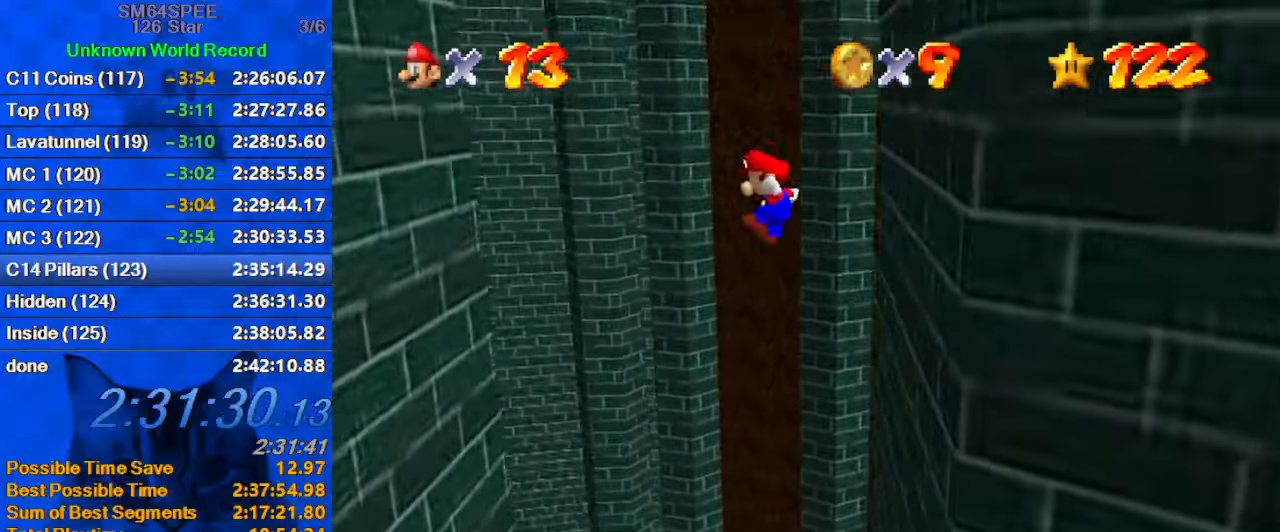
{"keys": ["left", "shift"], "events": []}
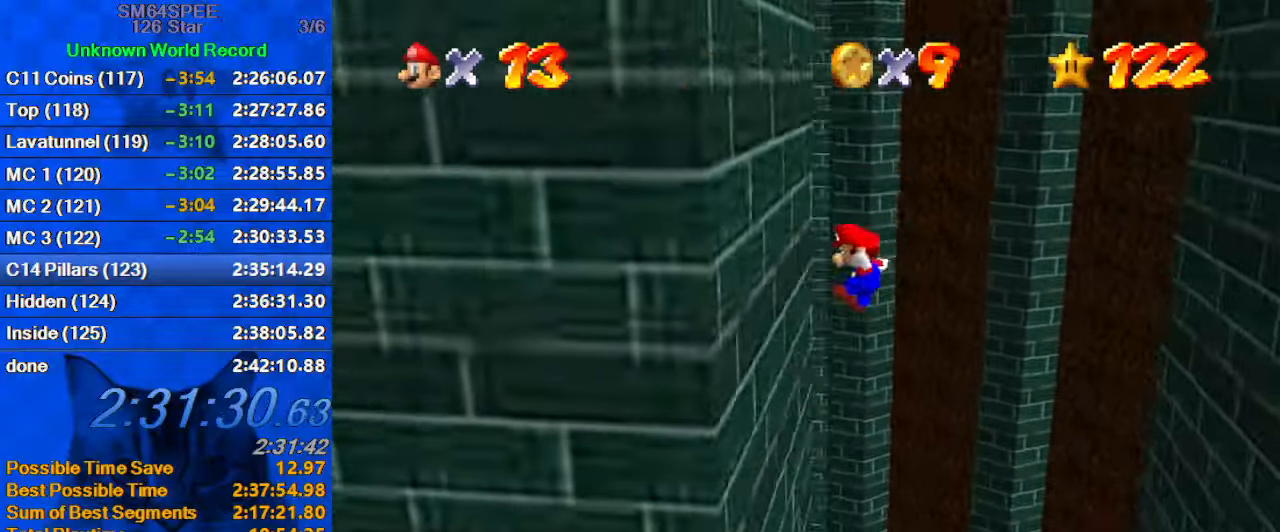
{"keys": ["right", "shift"], "events": [[100, "shift", "up"], [133, "right", "down"], [167, "left", "up"], [167, "shift", "down"]]}
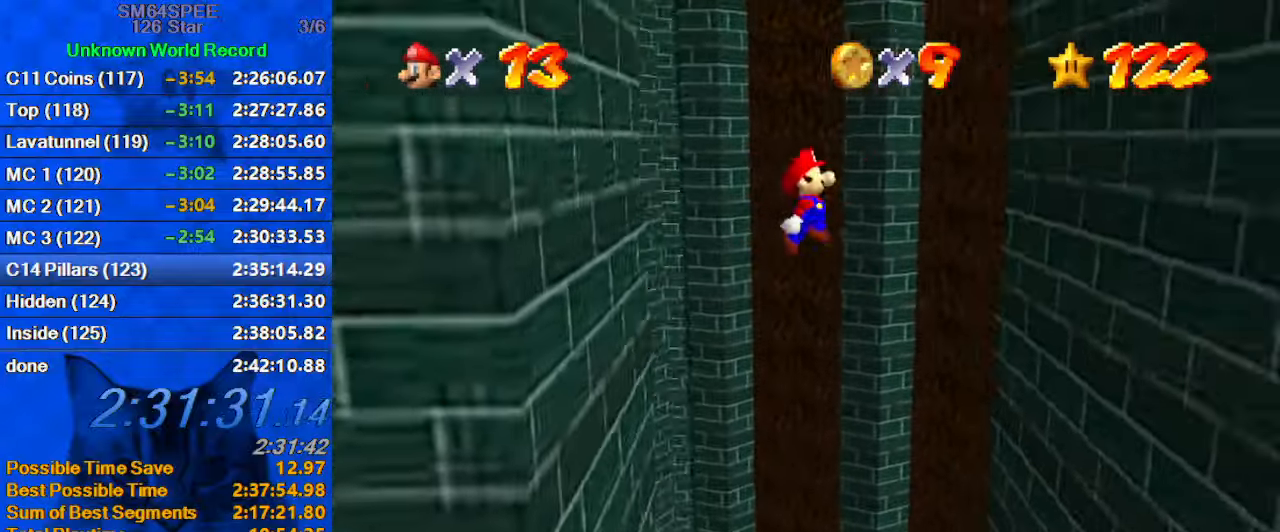
{"keys": ["right"], "events": [[467, "shift", "up"]]}
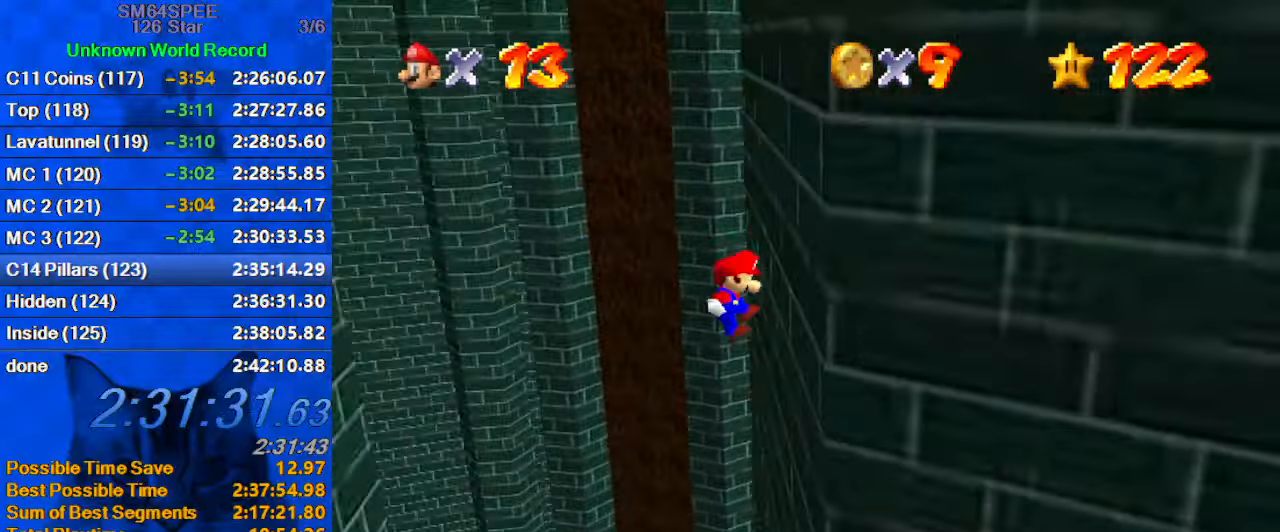
{"keys": ["left", "shift"], "events": [[100, "left", "down"], [100, "right", "up"], [100, "shift", "down"]]}
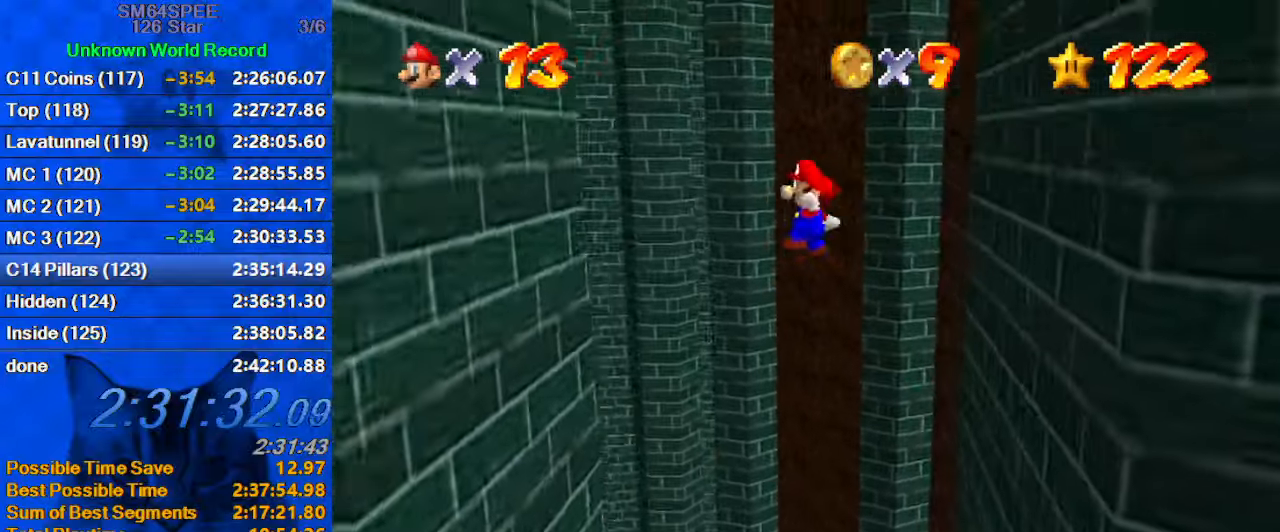
{"keys": ["left", "right"], "events": [[400, "shift", "up"], [500, "right", "down"]]}
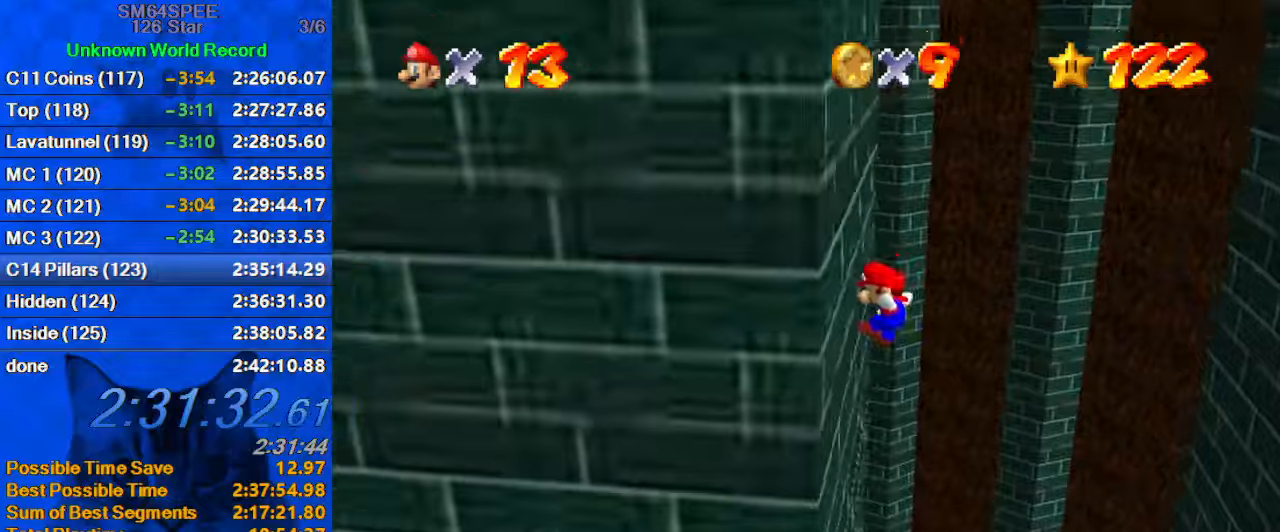
{"keys": ["right", "shift"], "events": [[34, "left", "up"], [34, "shift", "down"]]}
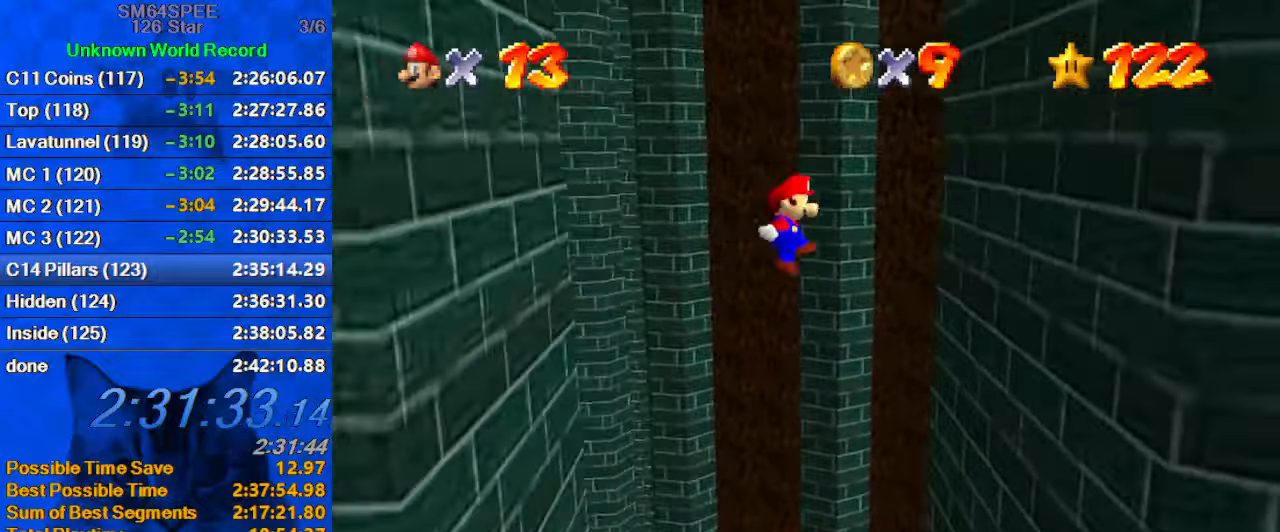
{"keys": ["left", "shift"], "events": [[334, "shift", "up"], [467, "left", "down"], [467, "right", "up"], [467, "shift", "down"]]}
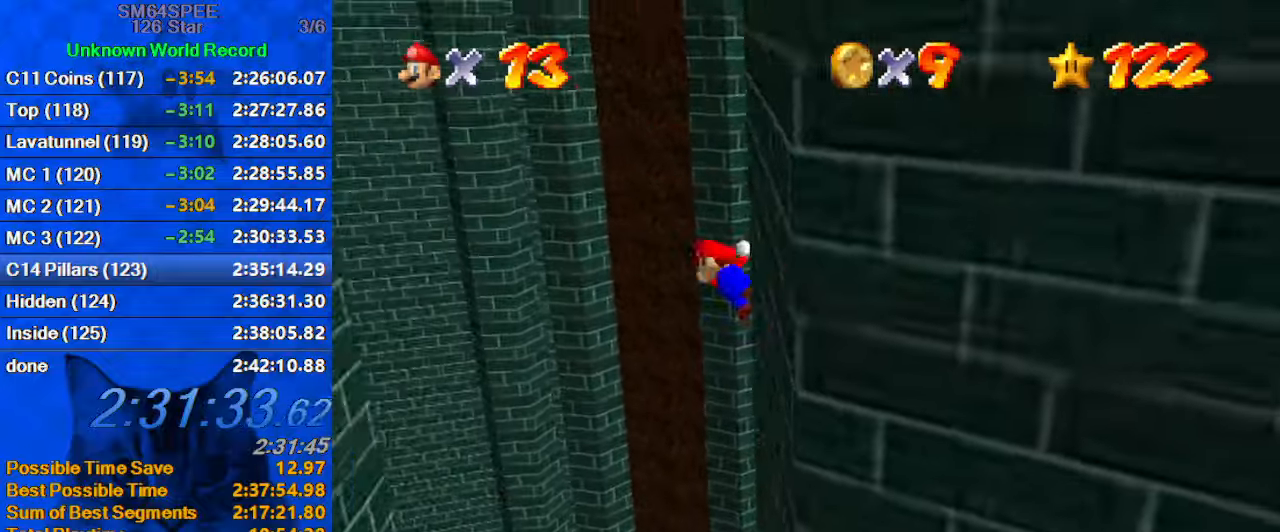
{"keys": ["left", "shift"], "events": []}
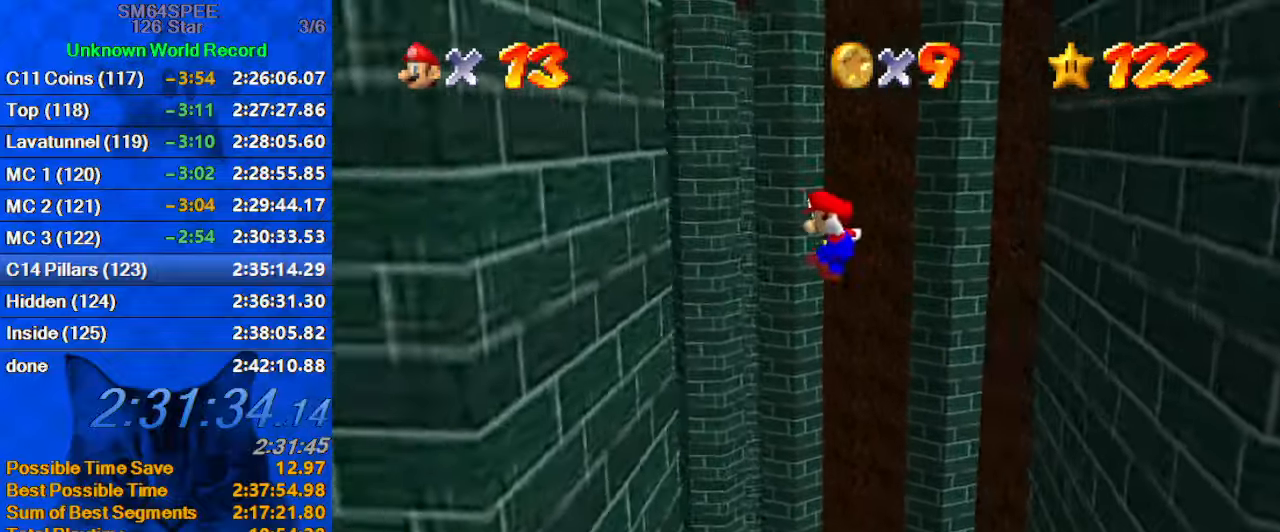
{"keys": ["right", "shift"], "events": [[267, "shift", "up"], [367, "right", "down"], [400, "left", "up"], [400, "shift", "down"]]}